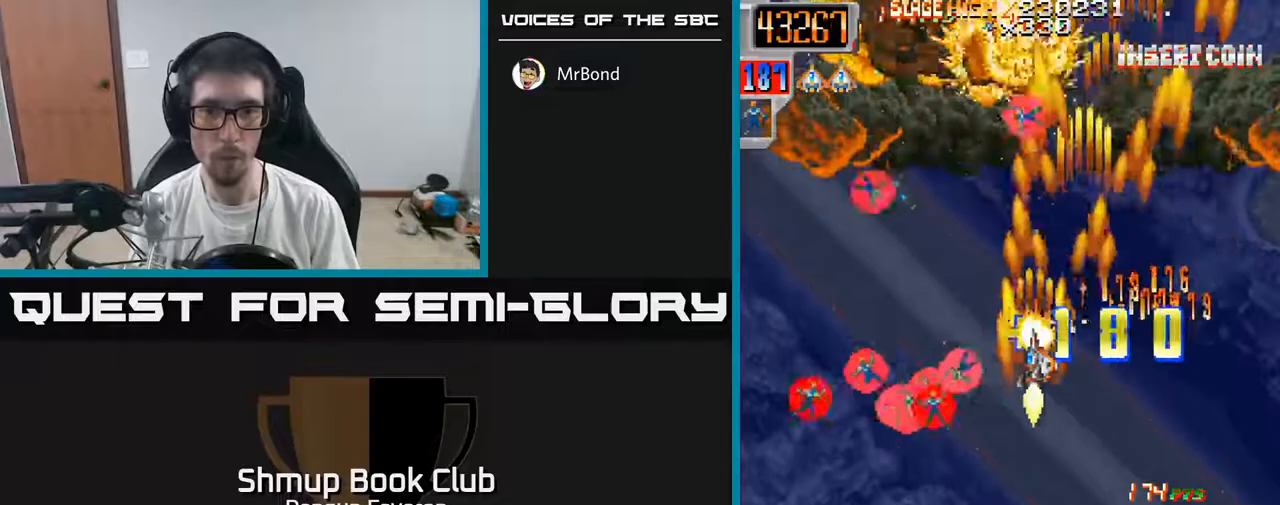
Gameplay with a controller (Xbox layout); each line is a JSON object with the inputs held at the frame after it. "events" lists button and stick changes between this image and that frame as [ms after this image, input, new state], when the widget could be followed in between.
{"buttons": ["R2", "DPAD_UP", "DPAD_RIGHT"], "left_stick": "center", "right_stick": "center", "events": [[150, "DPAD_DOWN", "down"], [317, "DPAD_DOWN", "up"], [350, "DPAD_UP", "down"], [383, "DPAD_LEFT", "up"], [450, "DPAD_RIGHT", "down"]]}
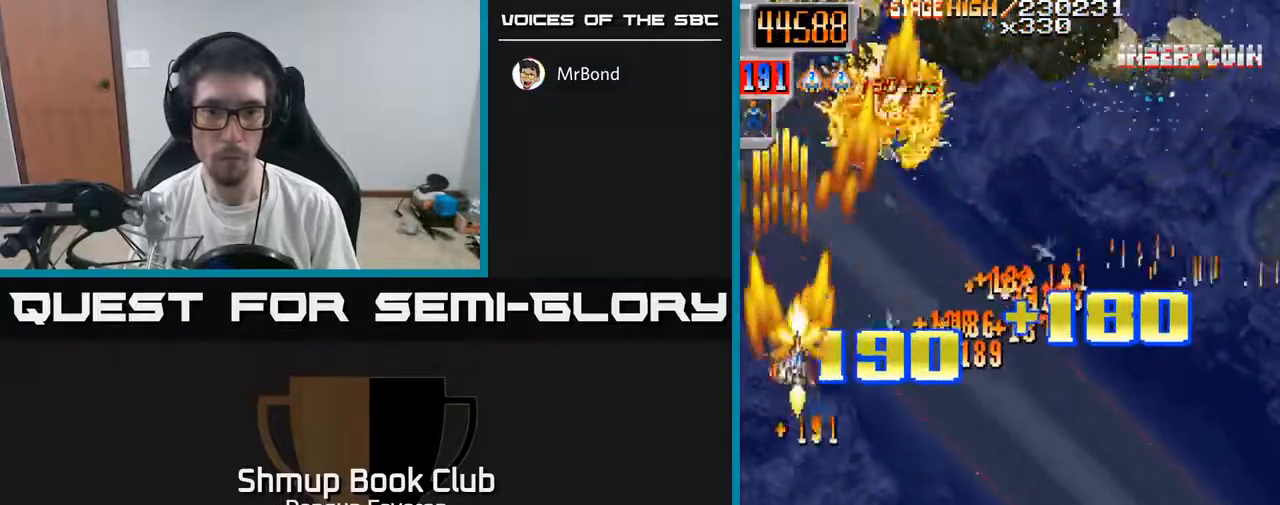
{"buttons": ["R2", "DPAD_DOWN", "DPAD_LEFT"], "left_stick": "center", "right_stick": "center", "events": [[33, "DPAD_UP", "up"], [367, "DPAD_DOWN", "down"], [400, "DPAD_RIGHT", "up"], [450, "DPAD_LEFT", "down"]]}
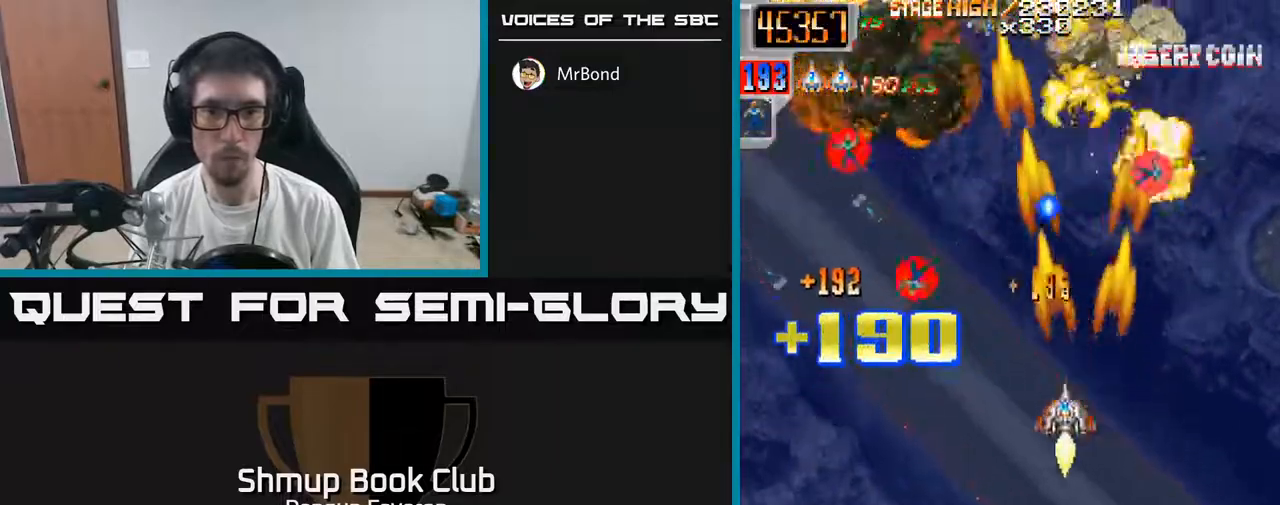
{"buttons": ["R2", "DPAD_UP"], "left_stick": "center", "right_stick": "center", "events": [[167, "DPAD_LEFT", "up"], [283, "DPAD_LEFT", "down"], [433, "DPAD_DOWN", "up"], [467, "DPAD_LEFT", "up"], [483, "DPAD_UP", "down"]]}
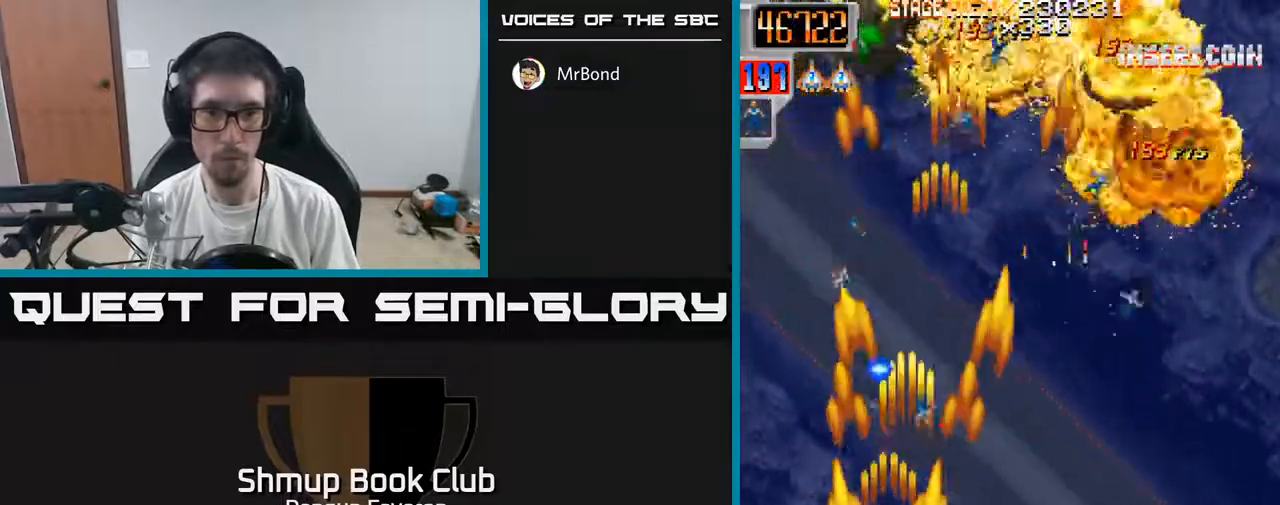
{"buttons": ["R2", "DPAD_RIGHT"], "left_stick": "center", "right_stick": "center", "events": [[33, "DPAD_RIGHT", "down"], [183, "DPAD_RIGHT", "up"], [267, "DPAD_LEFT", "down"], [467, "DPAD_LEFT", "up"], [483, "DPAD_UP", "up"], [500, "DPAD_RIGHT", "down"]]}
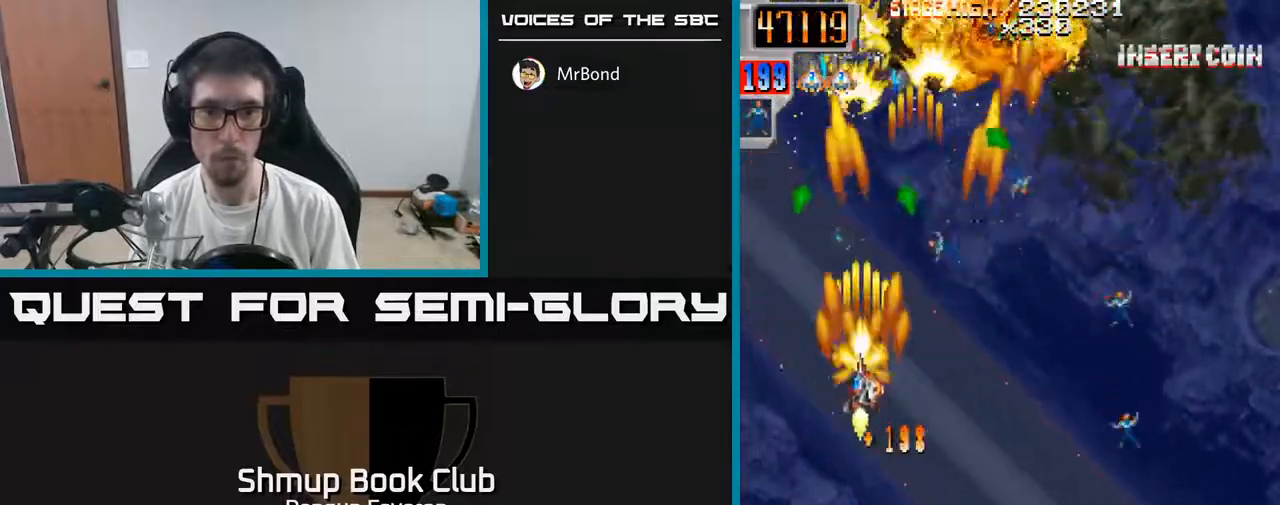
{"buttons": ["R2", "DPAD_UP"], "left_stick": "center", "right_stick": "center", "events": [[117, "DPAD_DOWN", "down"], [400, "DPAD_DOWN", "up"], [450, "DPAD_RIGHT", "up"], [450, "DPAD_UP", "down"]]}
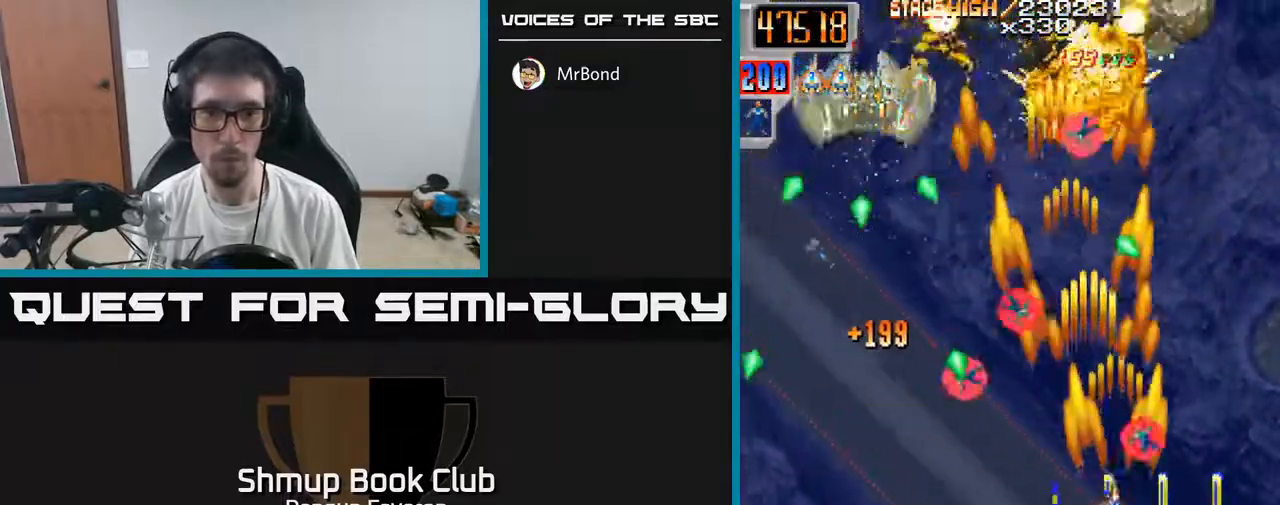
{"buttons": ["R2", "DPAD_UP"], "left_stick": "center", "right_stick": "center", "events": [[83, "DPAD_LEFT", "down"], [183, "DPAD_UP", "up"], [283, "DPAD_DOWN", "down"], [333, "DPAD_LEFT", "up"], [417, "DPAD_RIGHT", "down"], [450, "DPAD_DOWN", "up"], [483, "DPAD_RIGHT", "up"], [483, "DPAD_UP", "down"]]}
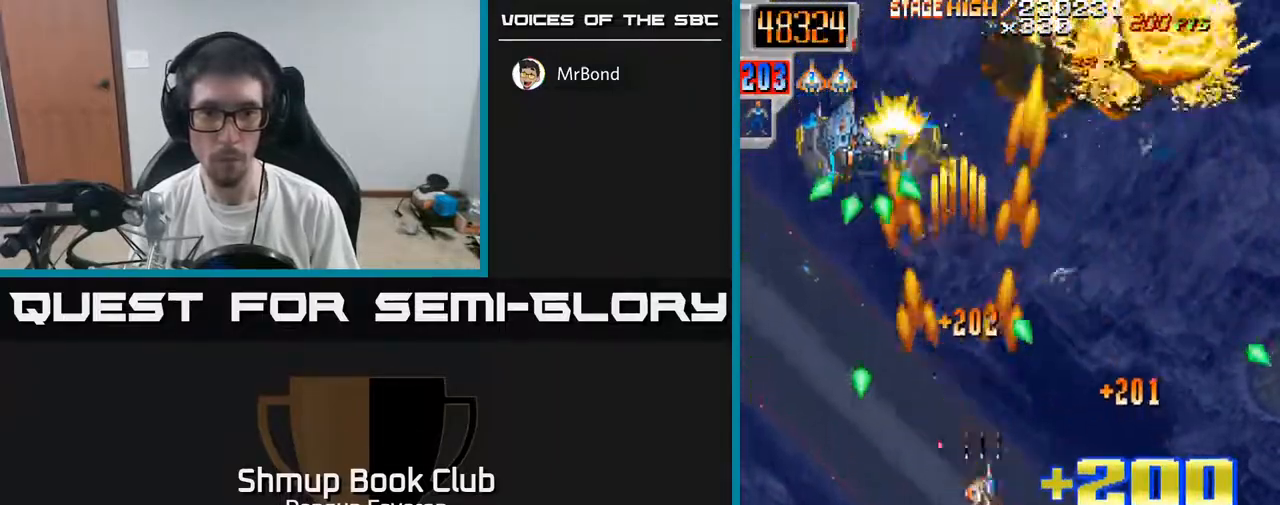
{"buttons": ["R2", "DPAD_RIGHT"], "left_stick": "center", "right_stick": "center", "events": [[83, "DPAD_LEFT", "down"], [167, "DPAD_UP", "up"], [183, "DPAD_LEFT", "up"], [267, "DPAD_DOWN", "down"], [367, "DPAD_DOWN", "up"], [483, "DPAD_RIGHT", "down"]]}
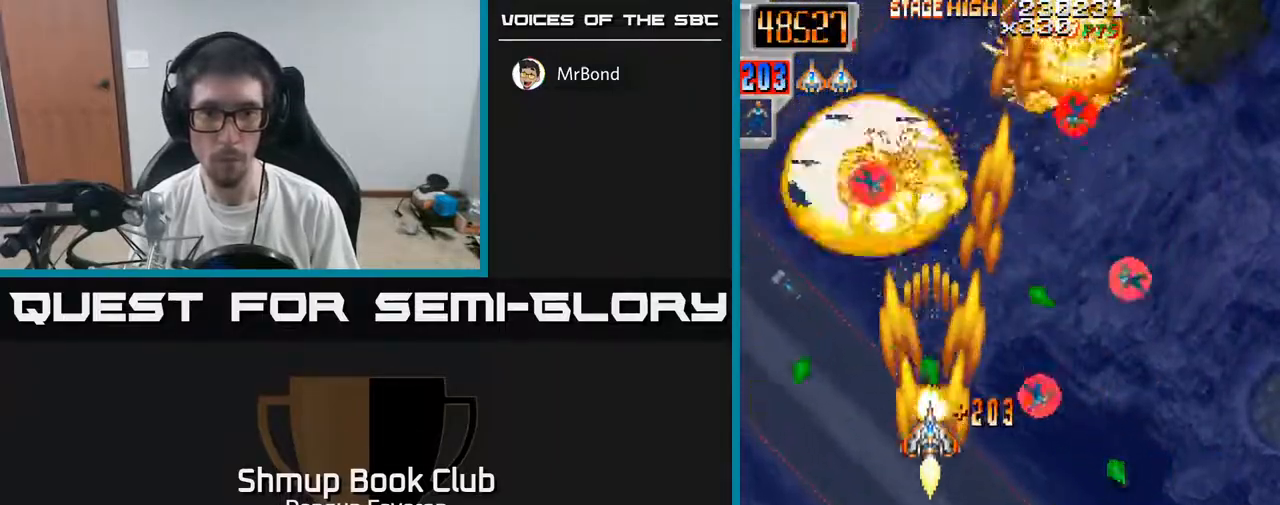
{"buttons": ["R2", "DPAD_RIGHT"], "left_stick": "center", "right_stick": "center", "events": [[117, "DPAD_RIGHT", "up"], [217, "DPAD_LEFT", "down"], [217, "DPAD_UP", "down"], [417, "DPAD_LEFT", "up"], [417, "DPAD_UP", "up"], [450, "DPAD_RIGHT", "down"]]}
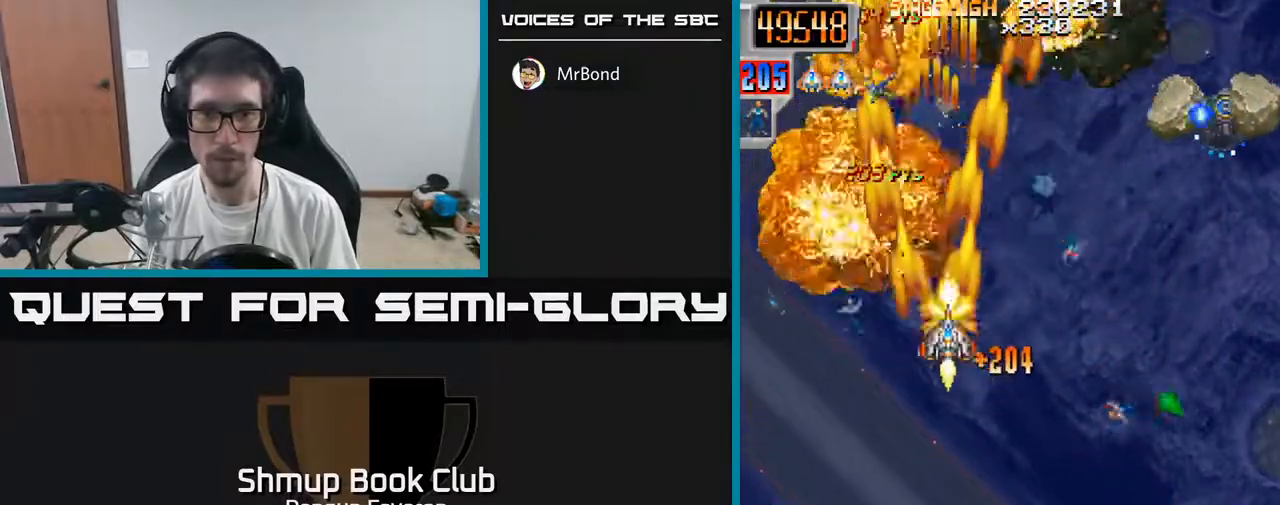
{"buttons": ["R2", "DPAD_DOWN", "DPAD_LEFT"], "left_stick": "center", "right_stick": "center", "events": [[67, "DPAD_DOWN", "down"], [233, "DPAD_DOWN", "up"], [333, "DPAD_UP", "down"], [350, "DPAD_RIGHT", "up"], [433, "DPAD_LEFT", "down"], [433, "DPAD_UP", "up"], [483, "DPAD_DOWN", "down"]]}
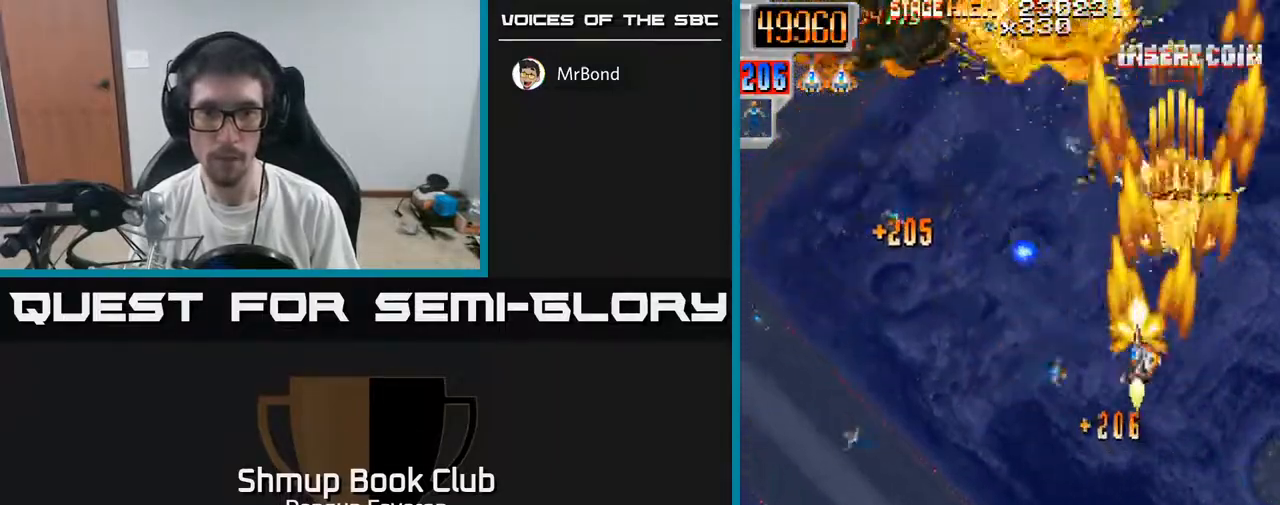
{"buttons": ["R2", "DPAD_UP", "DPAD_RIGHT"], "left_stick": "center", "right_stick": "center", "events": [[367, "DPAD_DOWN", "up"], [417, "DPAD_UP", "down"], [433, "DPAD_LEFT", "up"], [500, "DPAD_RIGHT", "down"]]}
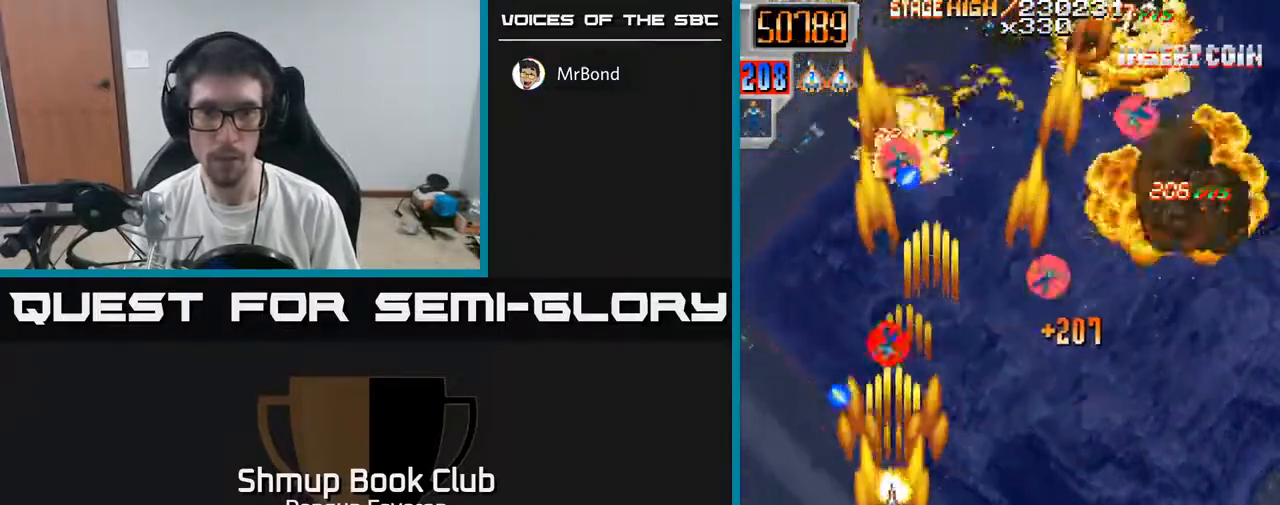
{"buttons": ["A", "R2", "DPAD_UP"], "left_stick": "center", "right_stick": "center", "events": [[83, "DPAD_RIGHT", "up"], [217, "DPAD_UP", "up"], [233, "DPAD_RIGHT", "down"], [250, "A", "down"], [283, "DPAD_DOWN", "down"], [400, "DPAD_DOWN", "up"], [450, "DPAD_UP", "down"], [500, "DPAD_RIGHT", "up"]]}
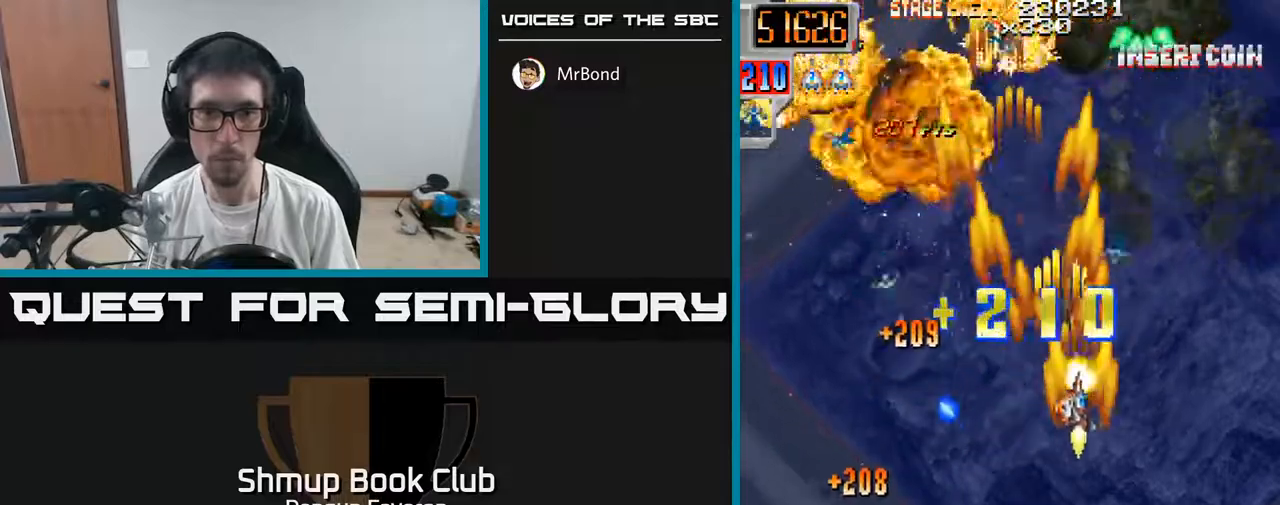
{"buttons": ["R2", "DPAD_DOWN"], "left_stick": "center", "right_stick": "center", "events": [[183, "DPAD_RIGHT", "down"], [183, "DPAD_UP", "up"], [183, "R2", "up"], [233, "DPAD_DOWN", "down"], [233, "DPAD_RIGHT", "up"], [283, "R2", "down"], [317, "A", "up"]]}
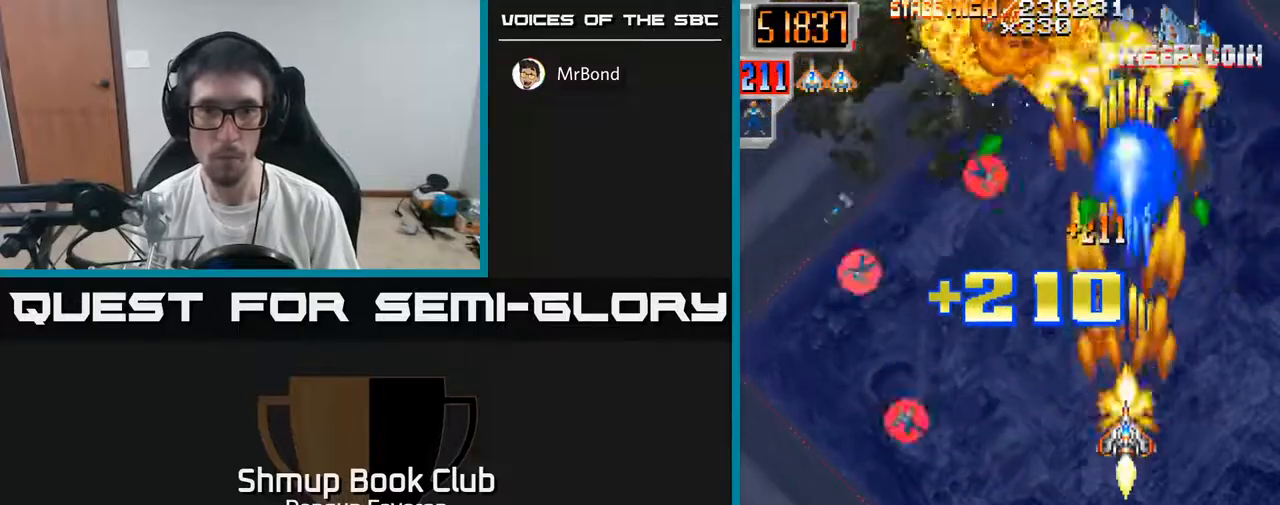
{"buttons": ["R2", "DPAD_UP"], "left_stick": "center", "right_stick": "center", "events": [[167, "DPAD_LEFT", "down"], [200, "DPAD_DOWN", "up"], [300, "DPAD_UP", "down"], [500, "DPAD_LEFT", "up"]]}
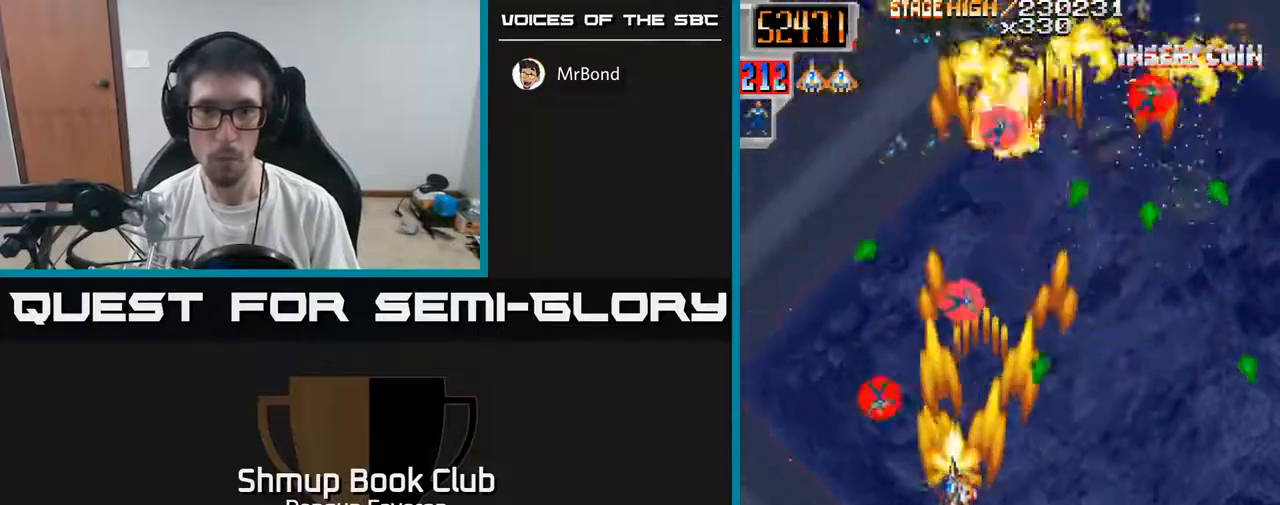
{"buttons": ["R2", "DPAD_UP", "DPAD_RIGHT"], "left_stick": "center", "right_stick": "center", "events": [[100, "DPAD_RIGHT", "down"], [183, "DPAD_UP", "up"], [333, "DPAD_RIGHT", "up"], [383, "DPAD_LEFT", "down"], [467, "DPAD_LEFT", "up"], [500, "DPAD_RIGHT", "down"], [500, "DPAD_UP", "down"]]}
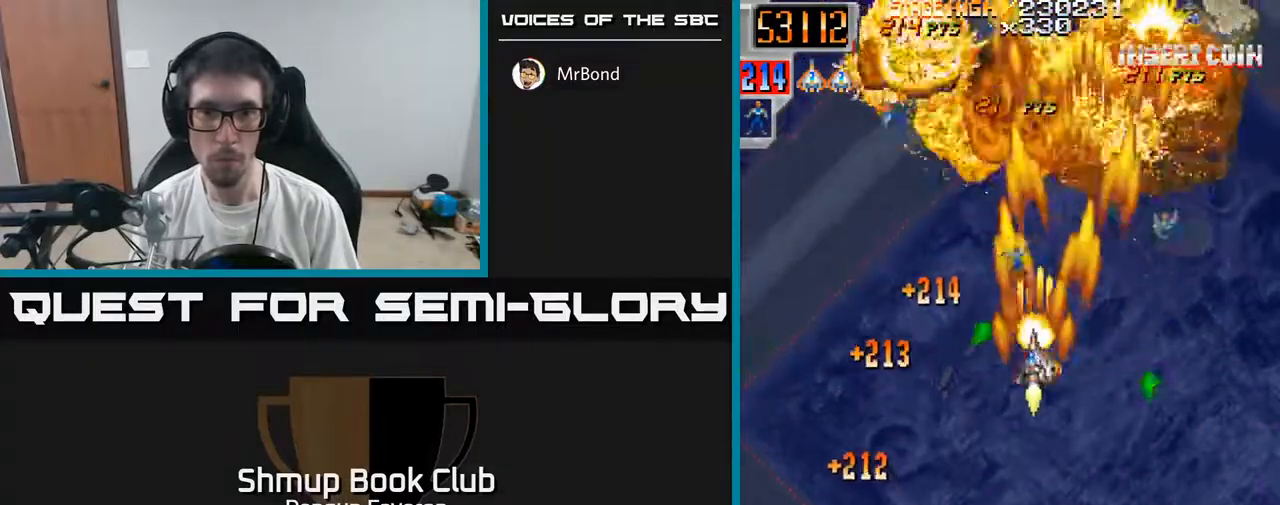
{"buttons": ["R2", "DPAD_LEFT"], "left_stick": "center", "right_stick": "center", "events": [[133, "DPAD_UP", "up"], [267, "DPAD_RIGHT", "up"], [283, "DPAD_DOWN", "down"], [317, "DPAD_LEFT", "down"], [400, "DPAD_DOWN", "up"]]}
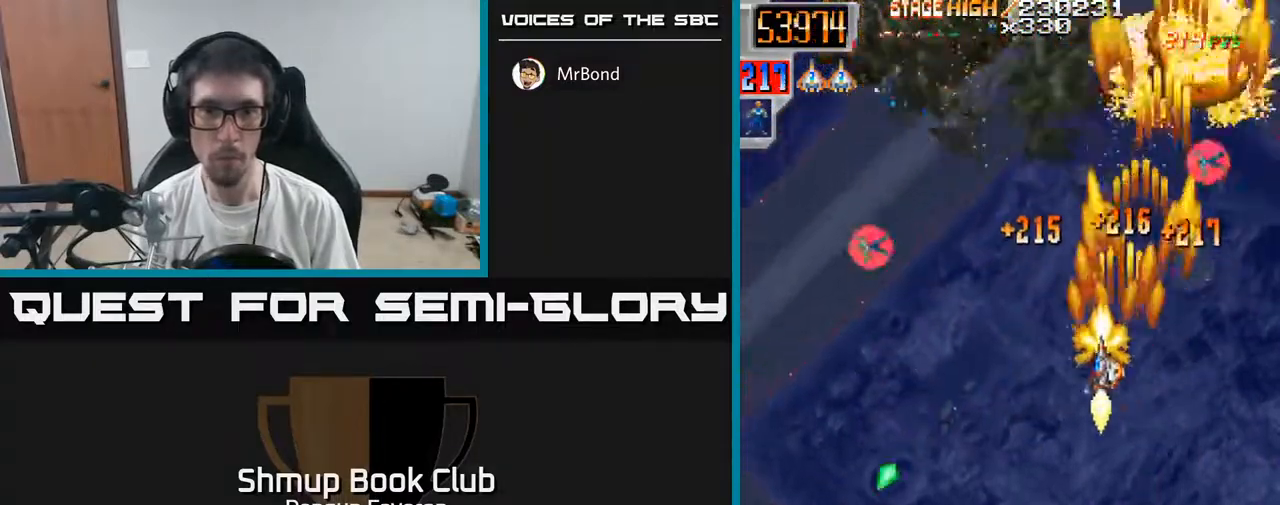
{"buttons": ["R2", "DPAD_DOWN", "DPAD_RIGHT"], "left_stick": "center", "right_stick": "center", "events": [[283, "DPAD_UP", "down"], [317, "DPAD_LEFT", "up"], [367, "DPAD_RIGHT", "down"], [433, "DPAD_UP", "up"], [500, "DPAD_DOWN", "down"]]}
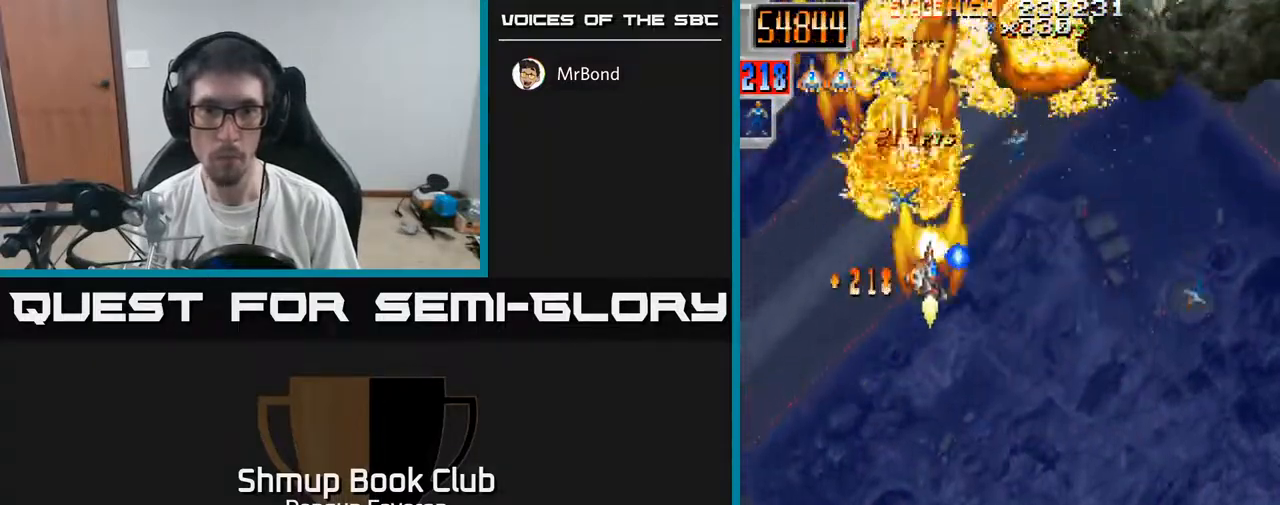
{"buttons": ["A", "R2", "DPAD_UP", "DPAD_LEFT"], "left_stick": "center", "right_stick": "center", "events": [[267, "DPAD_DOWN", "up"], [333, "DPAD_UP", "down"], [400, "A", "down"], [400, "DPAD_RIGHT", "up"], [450, "DPAD_LEFT", "down"]]}
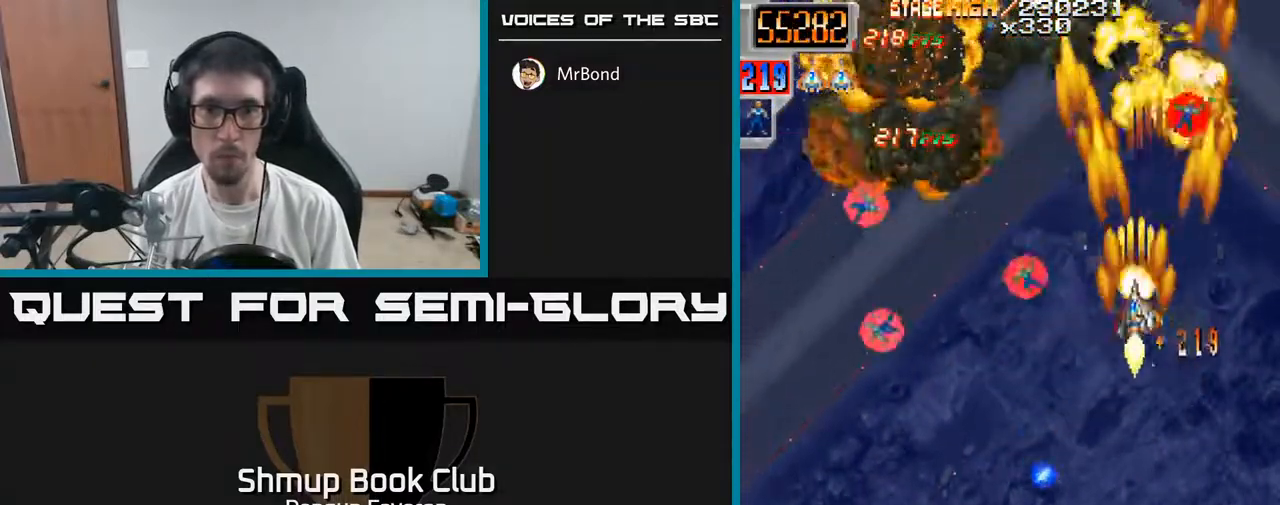
{"buttons": ["A", "DPAD_DOWN", "DPAD_LEFT"], "left_stick": "center", "right_stick": "center", "events": [[117, "DPAD_UP", "up"], [117, "R2", "up"], [200, "DPAD_DOWN", "down"], [317, "DPAD_LEFT", "up"], [433, "DPAD_LEFT", "down"]]}
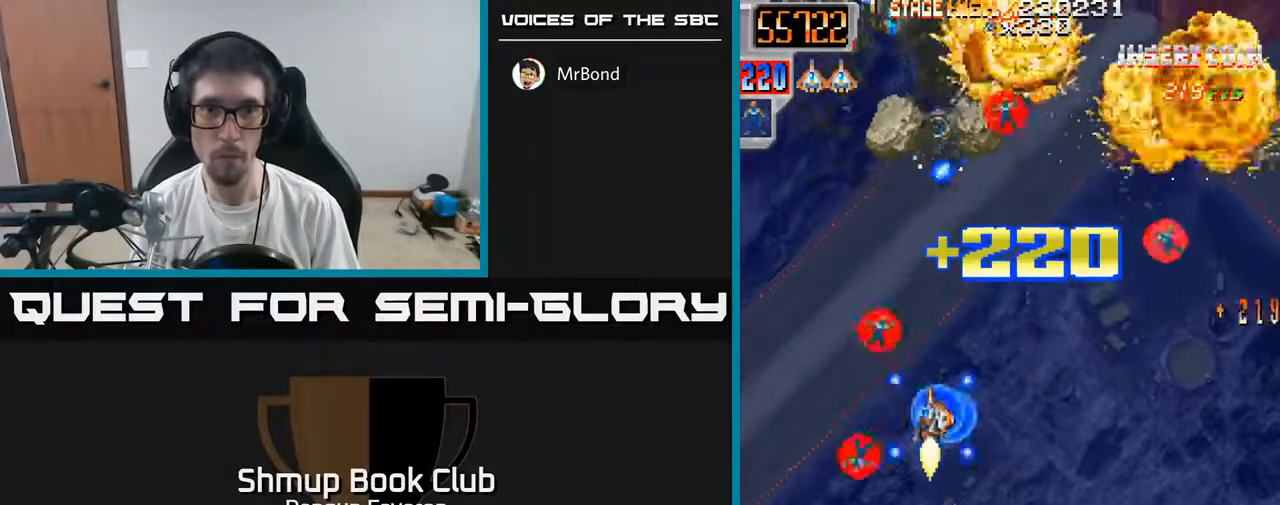
{"buttons": ["R2"], "left_stick": "center", "right_stick": "center"}
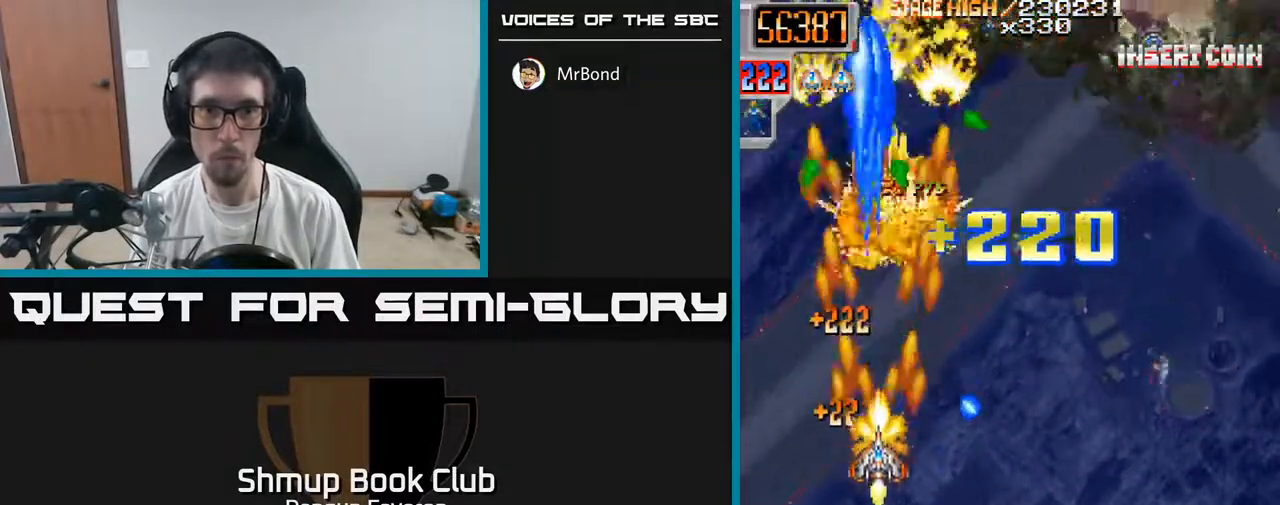
{"buttons": ["R2", "DPAD_RIGHT"], "left_stick": "center", "right_stick": "center", "events": [[17, "DPAD_UP", "down"], [83, "DPAD_RIGHT", "down"], [133, "DPAD_UP", "up"], [250, "DPAD_DOWN", "down"], [417, "DPAD_DOWN", "up"]]}
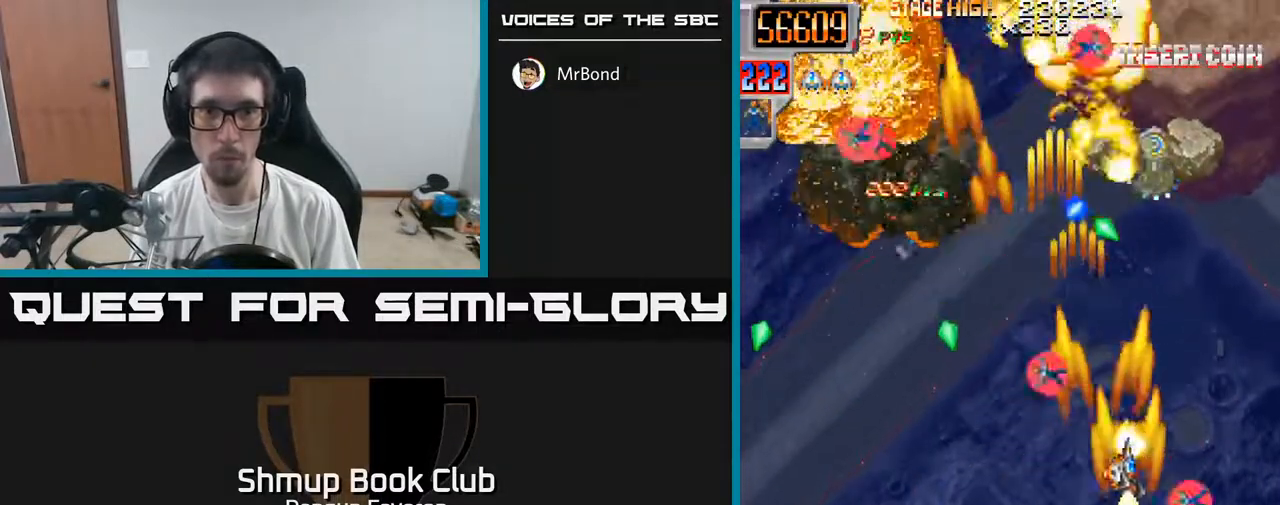
{"buttons": ["R2", "DPAD_DOWN"], "left_stick": "center", "right_stick": "center"}
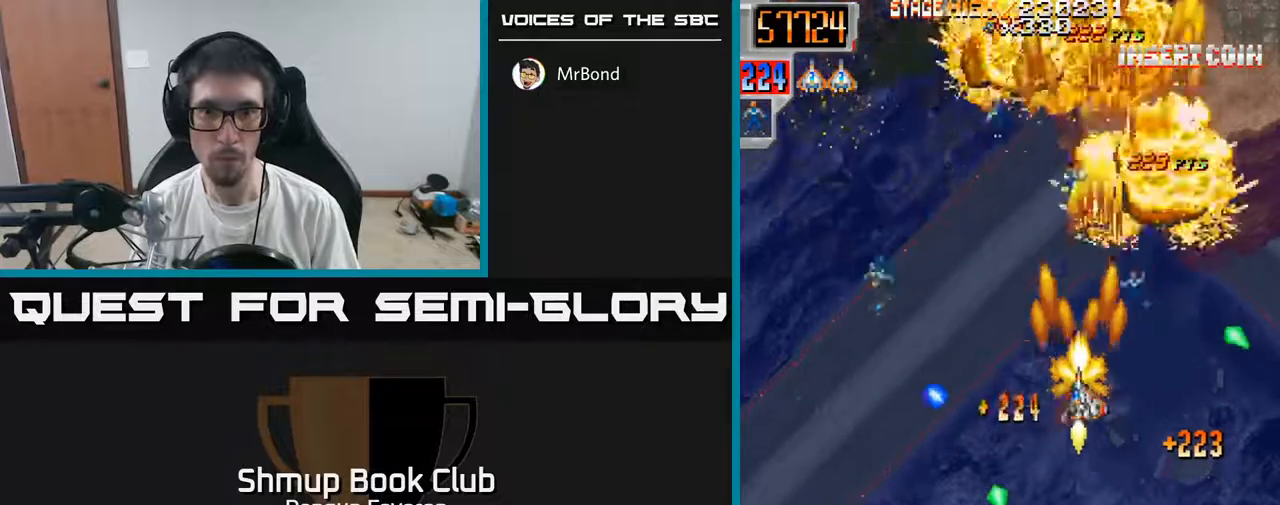
{"buttons": ["R2", "DPAD_LEFT"], "left_stick": "center", "right_stick": "center", "events": [[50, "DPAD_RIGHT", "down"], [117, "DPAD_RIGHT", "up"], [150, "DPAD_DOWN", "up"], [200, "DPAD_UP", "down"], [283, "DPAD_RIGHT", "down"], [367, "DPAD_RIGHT", "up"], [417, "DPAD_LEFT", "down"], [483, "DPAD_UP", "up"]]}
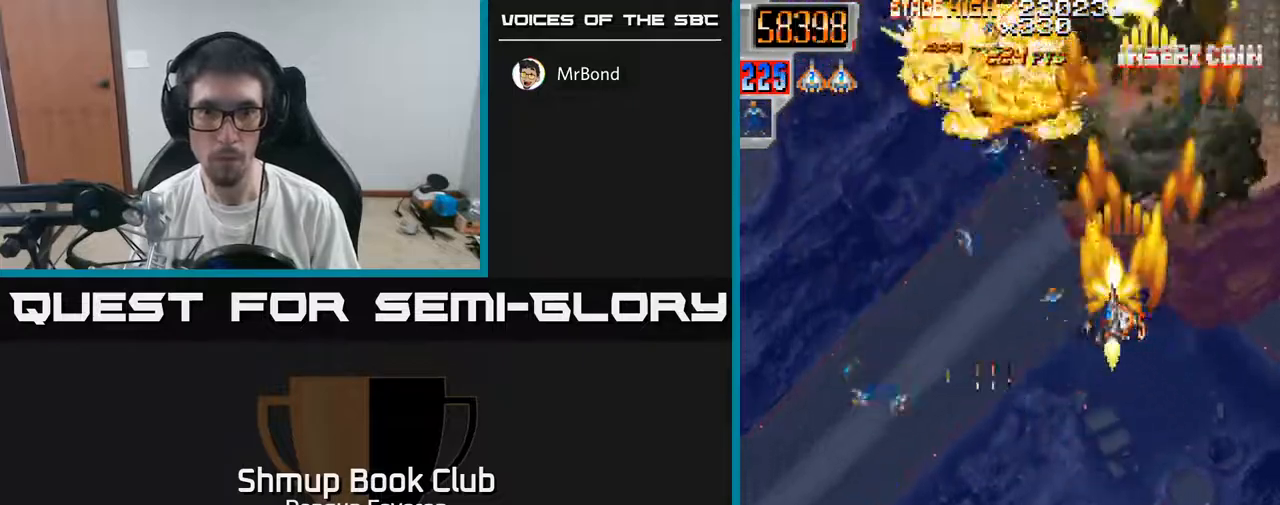
{"buttons": ["R2", "DPAD_UP"], "left_stick": "center", "right_stick": "center", "events": [[100, "DPAD_DOWN", "down"], [267, "DPAD_LEFT", "up"], [300, "DPAD_LEFT", "down"], [467, "DPAD_DOWN", "up"], [500, "DPAD_LEFT", "up"], [500, "DPAD_UP", "down"]]}
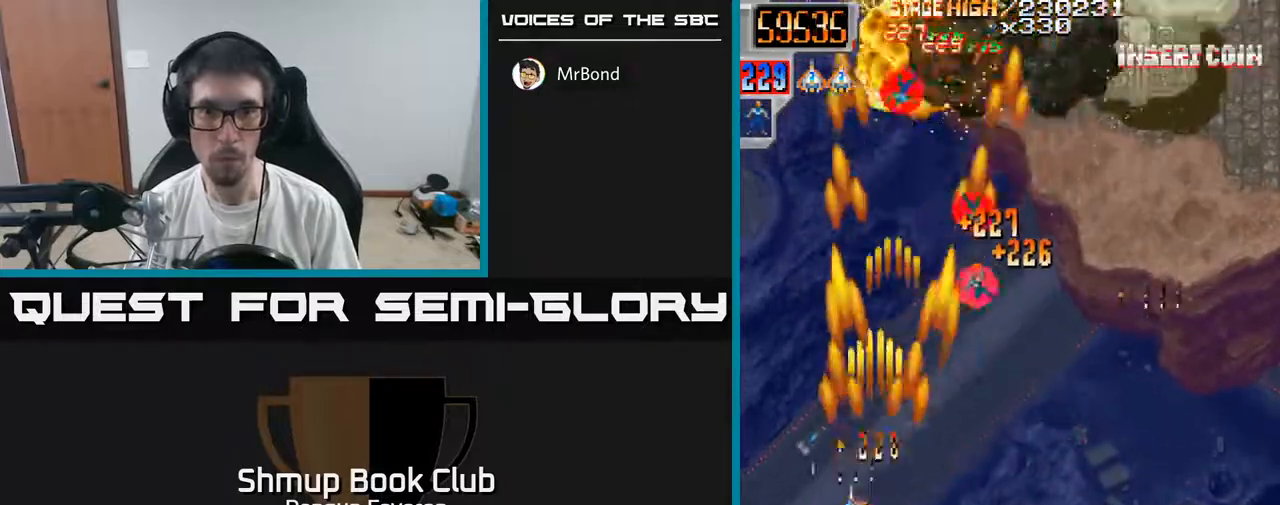
{"buttons": ["A", "DPAD_UP", "DPAD_RIGHT"], "left_stick": "center", "right_stick": "center", "events": [[33, "A", "down"], [50, "DPAD_RIGHT", "down"], [400, "DPAD_UP", "up"], [450, "R2", "up"], [467, "DPAD_UP", "down"]]}
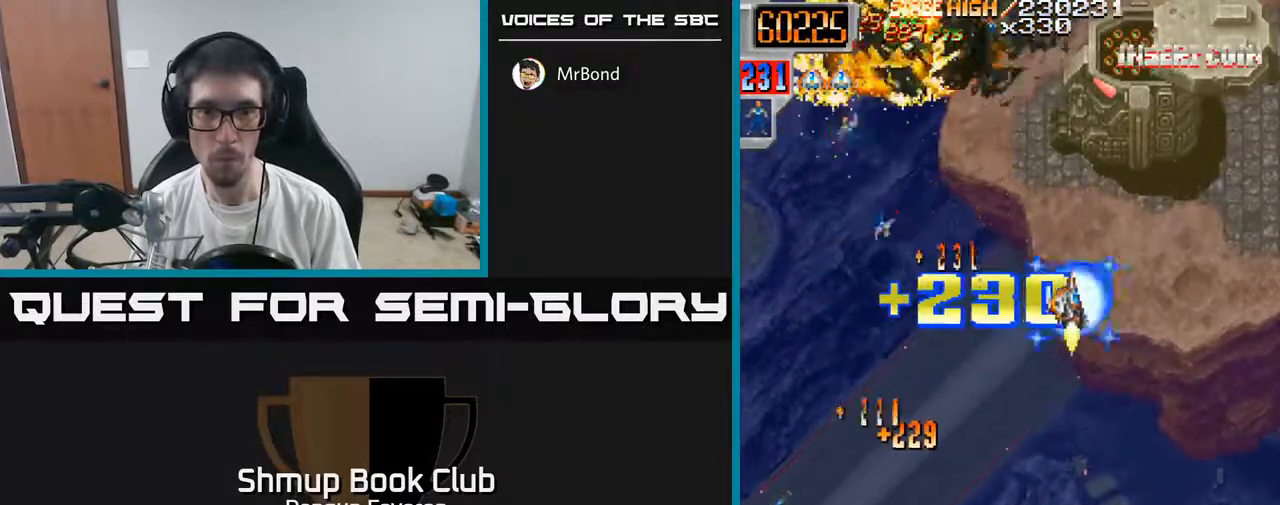
{"buttons": ["R2", "DPAD_DOWN"], "left_stick": "center", "right_stick": "center", "events": [[100, "DPAD_RIGHT", "up"], [150, "DPAD_UP", "up"], [150, "R2", "down"], [200, "A", "up"], [233, "DPAD_DOWN", "down"]]}
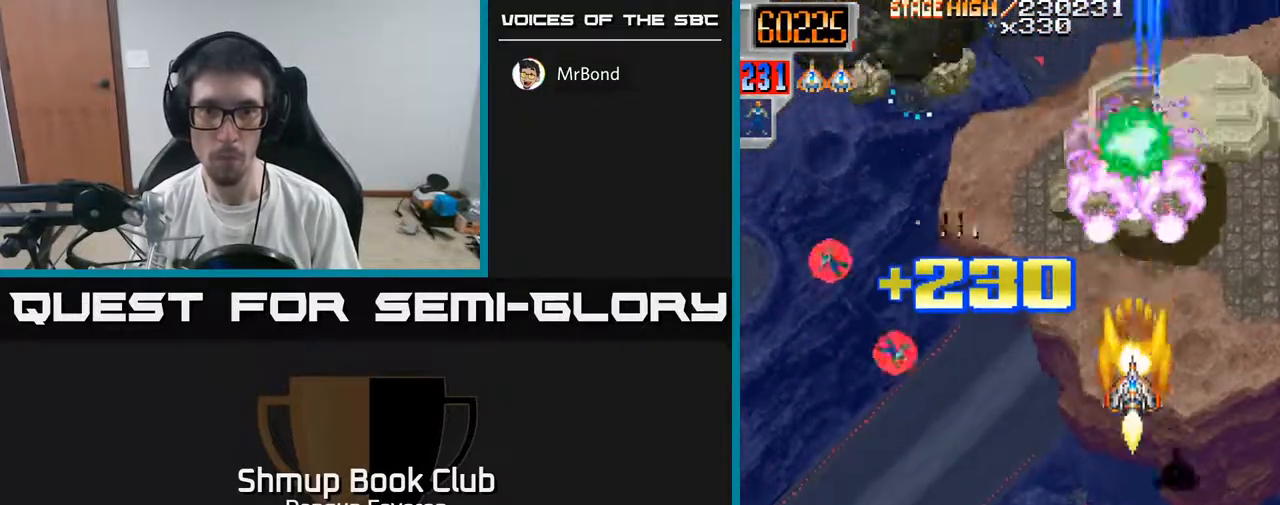
{"buttons": ["R2", "DPAD_UP"], "left_stick": "center", "right_stick": "center", "events": [[67, "DPAD_LEFT", "down"], [183, "DPAD_DOWN", "up"], [467, "DPAD_UP", "down"], [483, "DPAD_LEFT", "up"]]}
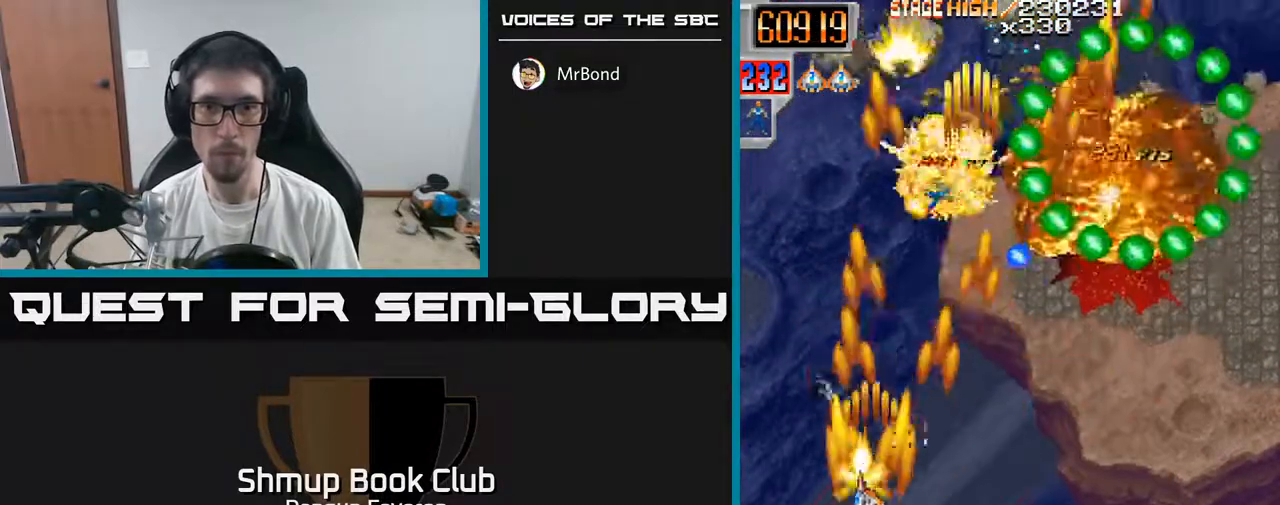
{"buttons": ["R2", "DPAD_LEFT"], "left_stick": "center", "right_stick": "center", "events": [[50, "DPAD_RIGHT", "down"], [133, "DPAD_UP", "up"], [183, "DPAD_DOWN", "down"], [367, "DPAD_RIGHT", "up"], [433, "DPAD_DOWN", "up"], [467, "DPAD_LEFT", "down"]]}
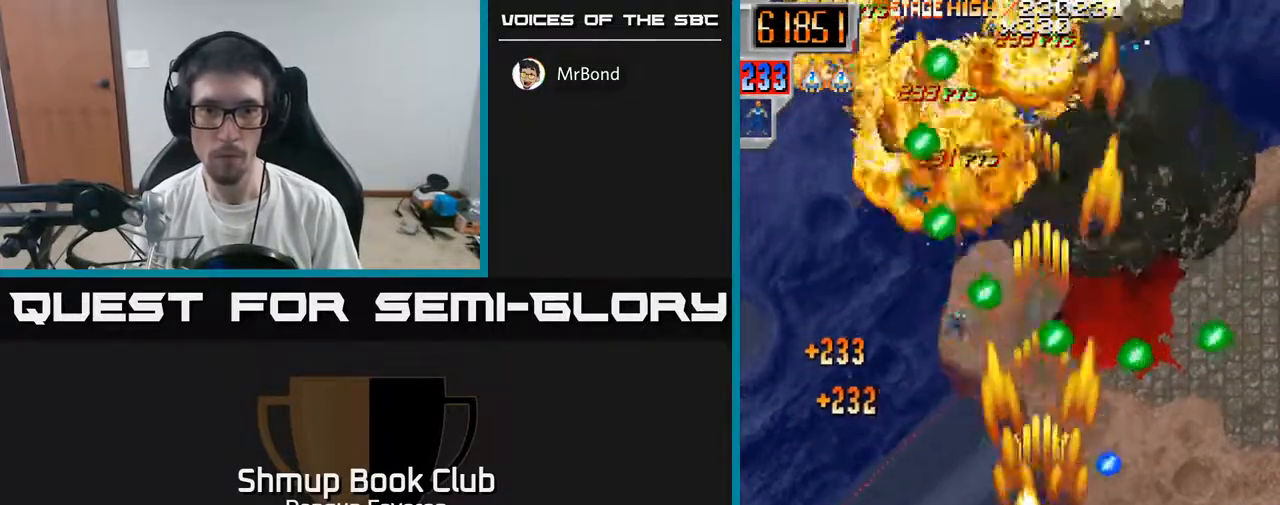
{"buttons": ["R2", "DPAD_UP", "DPAD_LEFT"], "left_stick": "center", "right_stick": "center", "events": [[17, "DPAD_UP", "down"], [100, "DPAD_LEFT", "up"], [167, "DPAD_RIGHT", "down"], [183, "DPAD_UP", "up"], [217, "DPAD_RIGHT", "up"], [400, "DPAD_UP", "down"], [483, "DPAD_LEFT", "down"]]}